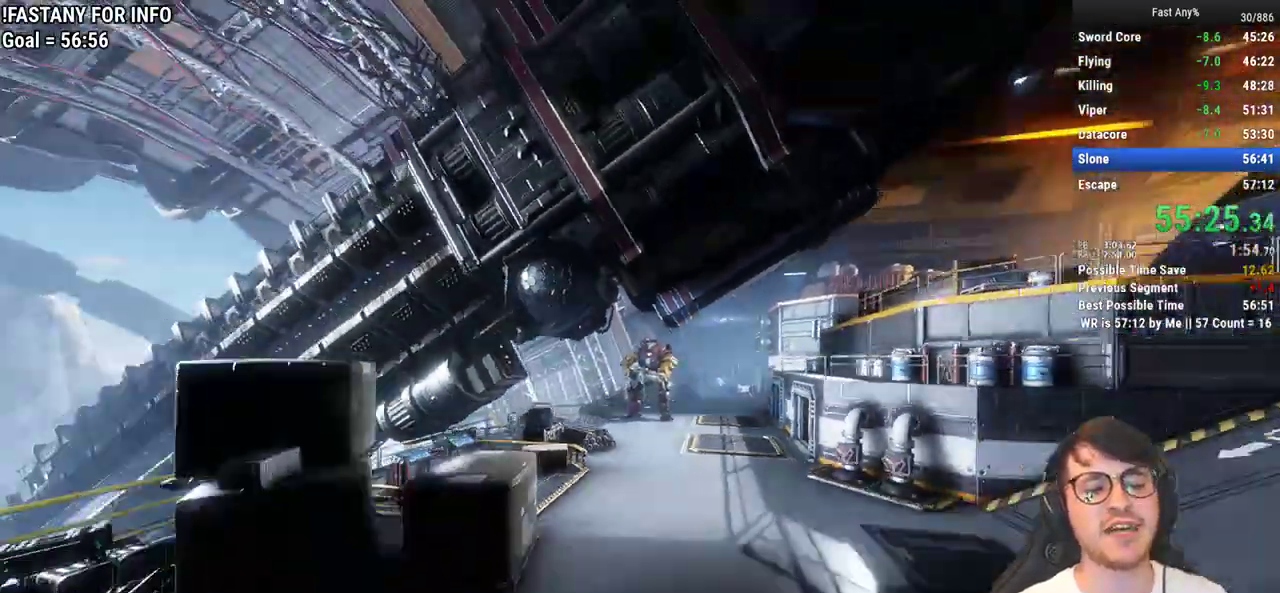
Gameplay with keyboard and mouse; each line is a JSON object with the keys and mouse buttons held at the frame after it. "events" lists presses ("down") and releases ("up") of "1", "2", "3", "4", "5", "a", "alt", "c", "ctrl", "d", "e", "f", "q", "r", "s", "shift", "space", "tab", "v", "w", "x", "z", "mouse_left", "mouse_middle", "mouse_right", "mouse_mb4", "mouse_mb5", "mouse_wheel_up" and "mouse_wheel_down" between this image and that frame as [ms after this image, input, new state], when the widget could be followed in between. "mouse_left", "mouse_middle", "mouse_right", "mouse_mb4", "mouse_mb5", "mouse_wheel_up", "mouse_wheel_down" = the "left", "middle", "right", "mb4", "mb5", "wheel_up", "wheel_down" buttons of the "mouse" list. No other keys are recorded. Not read: mouse_move.
{"keys": ["shift", "w"], "mouse": [], "events": [[367, "shift", "down"], [367, "w", "down"]]}
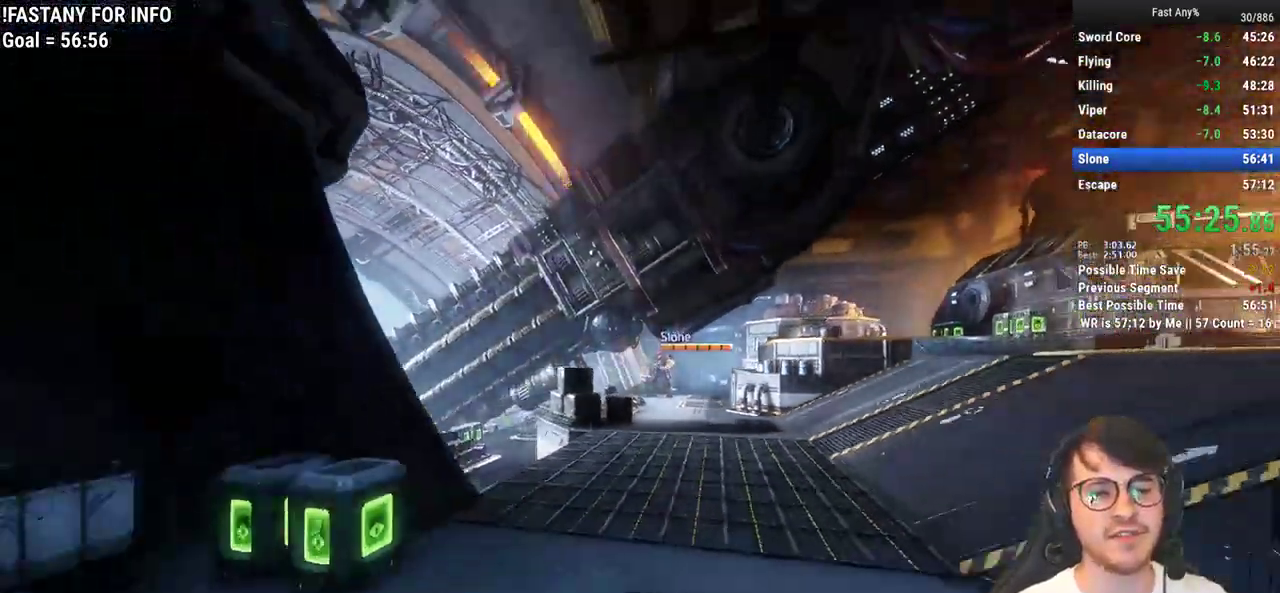
{"keys": ["shift", "w"], "mouse": [], "events": [[333, "space", "down"], [433, "space", "up"]]}
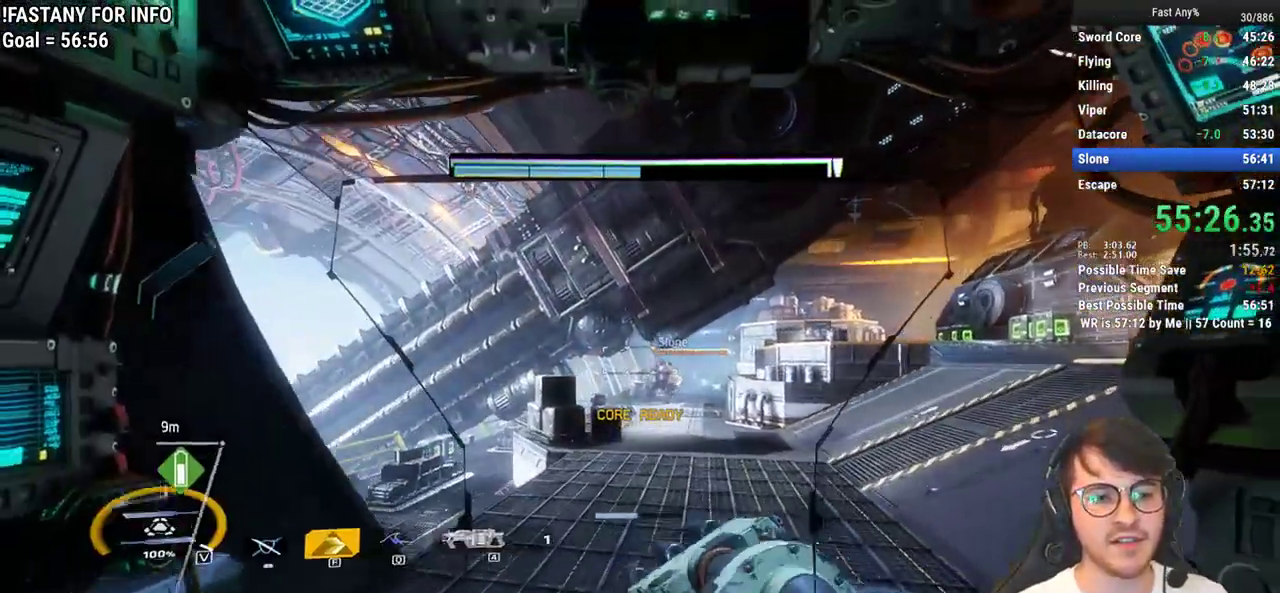
{"keys": ["shift", "w"], "mouse": [], "events": [[400, "r", "down"], [450, "r", "up"]]}
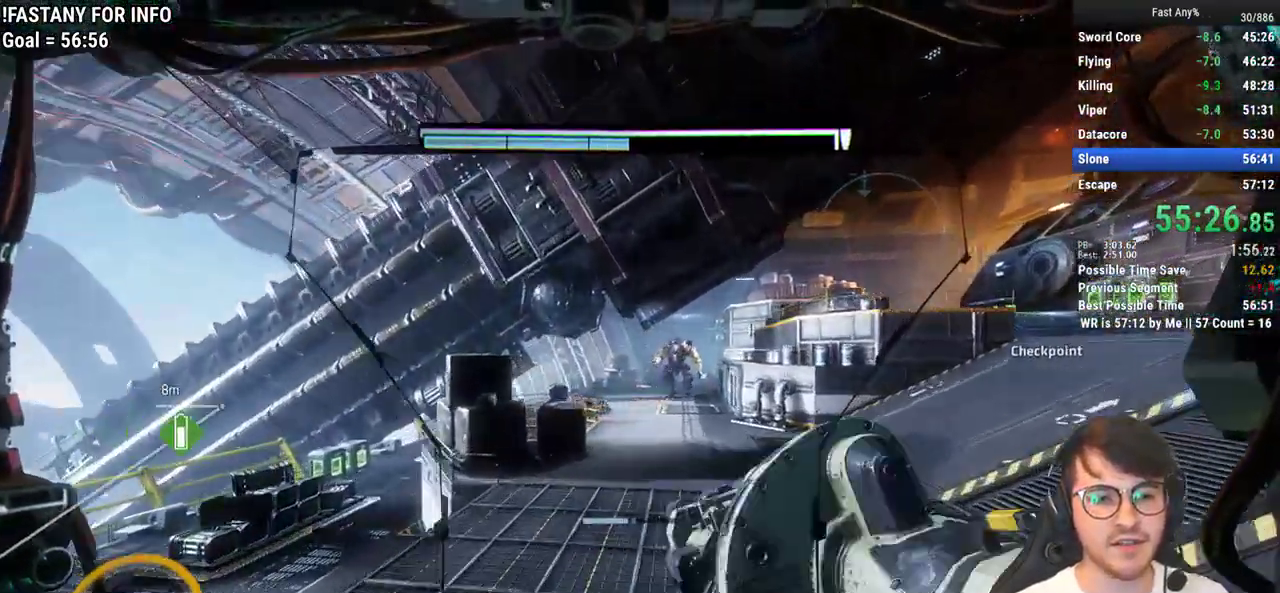
{"keys": ["shift", "w"], "mouse": [], "events": [[367, "space", "down"], [467, "space", "up"]]}
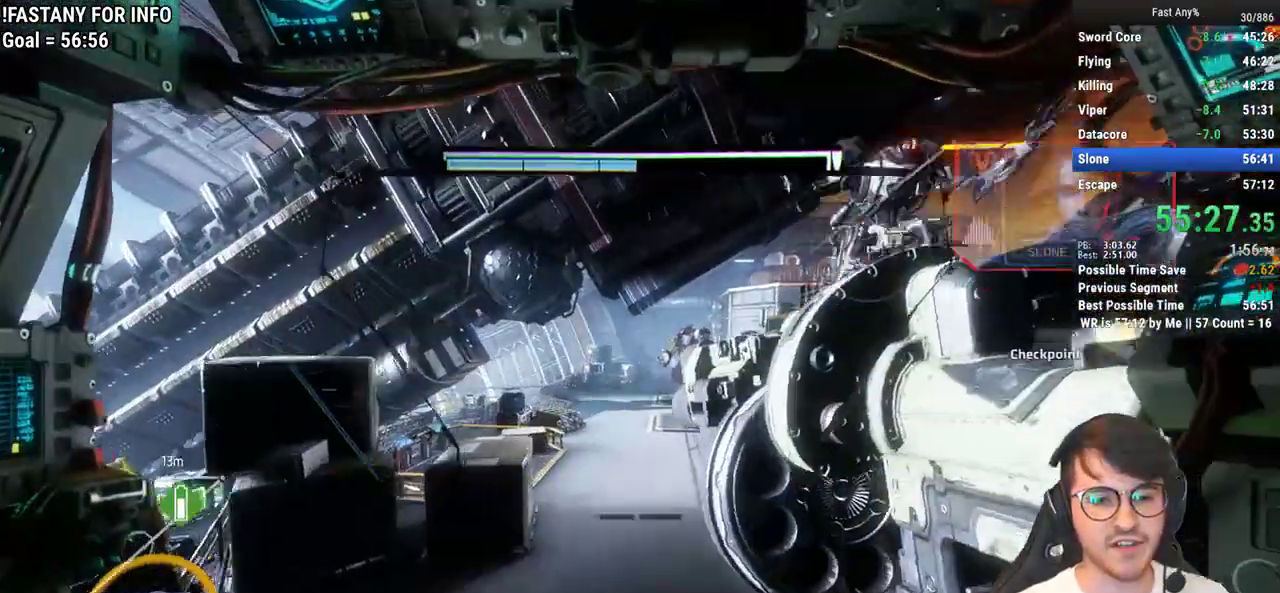
{"keys": ["shift", "w"], "mouse": [], "events": []}
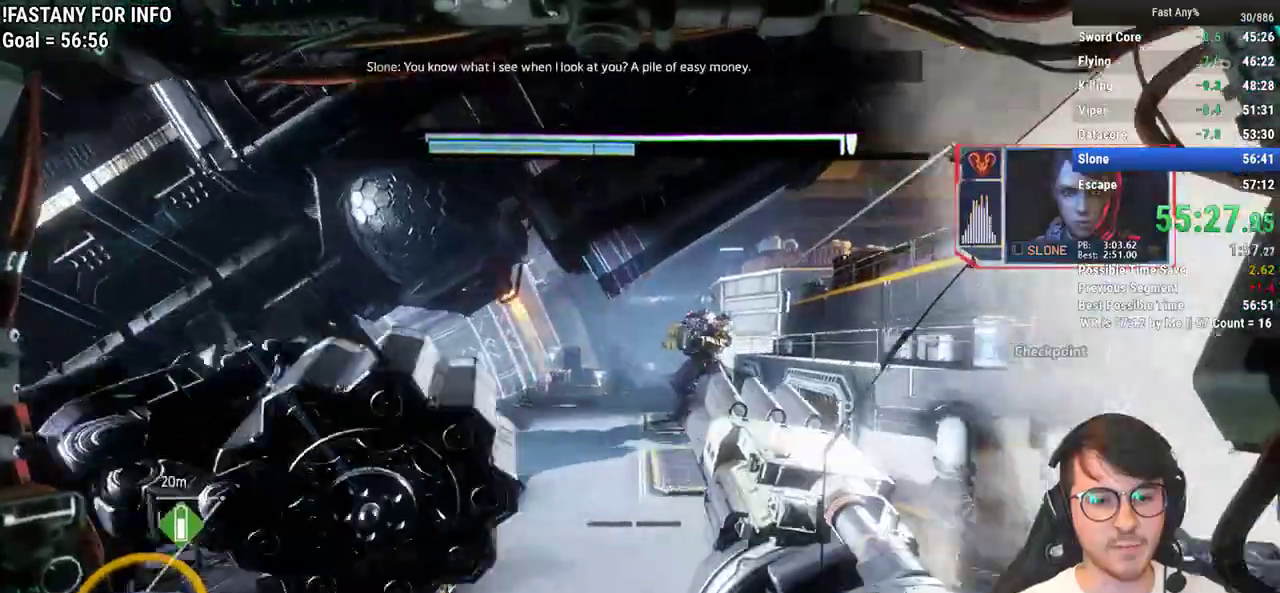
{"keys": ["shift", "w"], "mouse": [], "events": []}
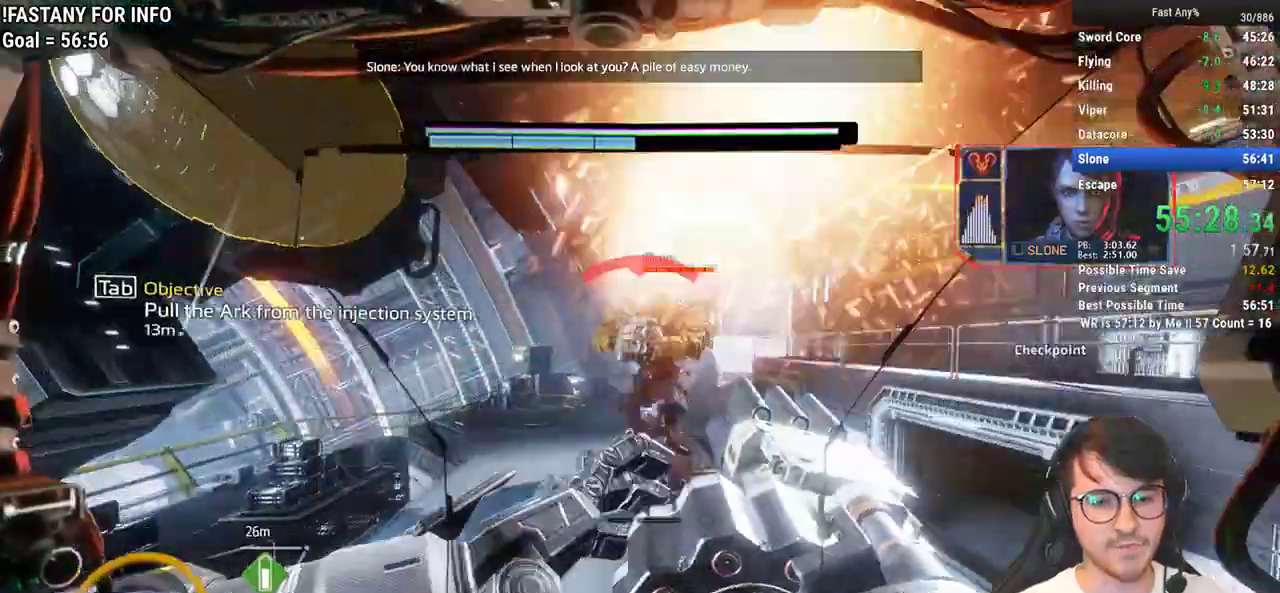
{"keys": ["w"], "mouse": [], "events": [[283, "shift", "up"]]}
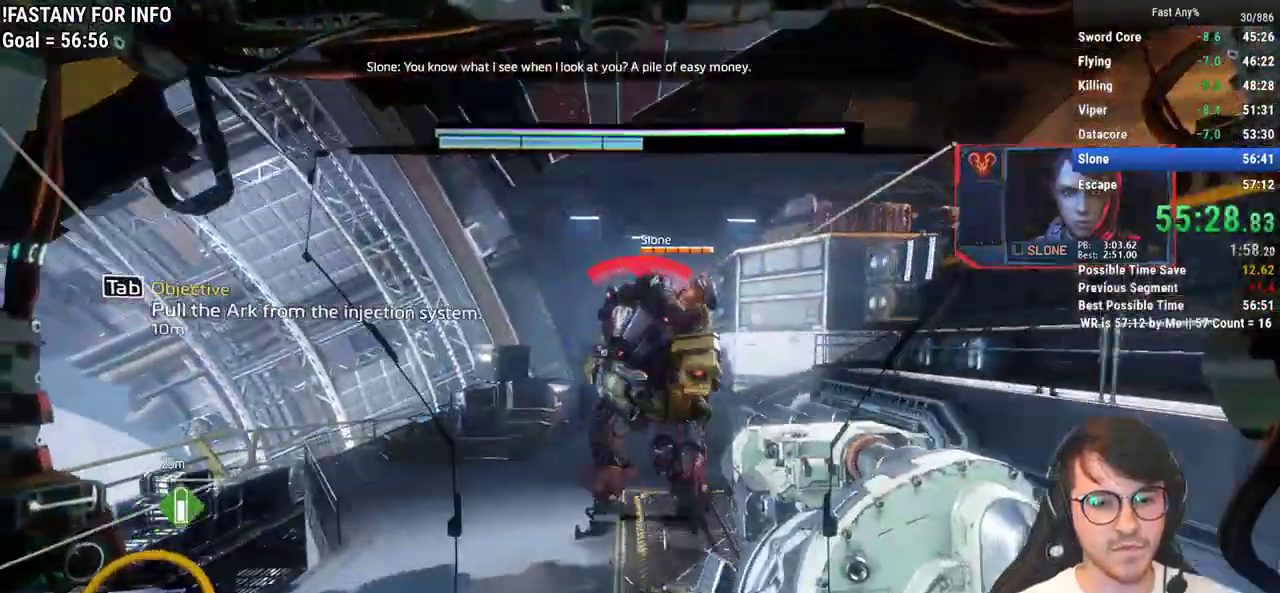
{"keys": [], "mouse": [], "events": [[200, "q", "down"], [300, "q", "up"], [383, "w", "up"]]}
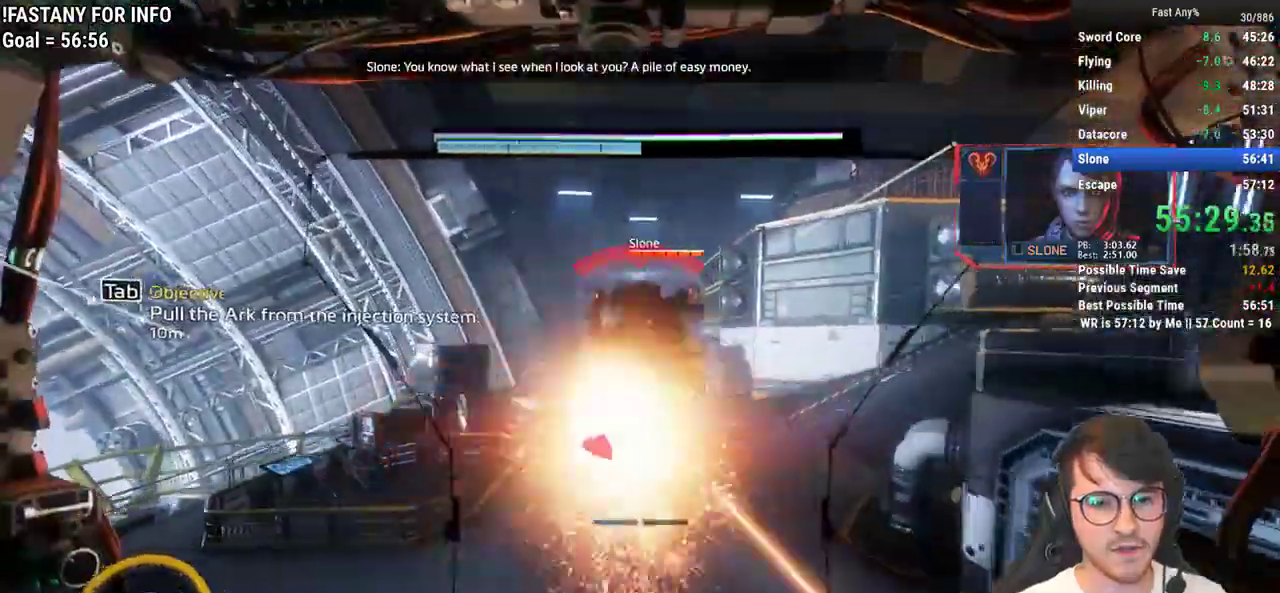
{"keys": ["w"], "mouse": [], "events": [[67, "w", "down"], [267, "w", "up"], [500, "w", "down"]]}
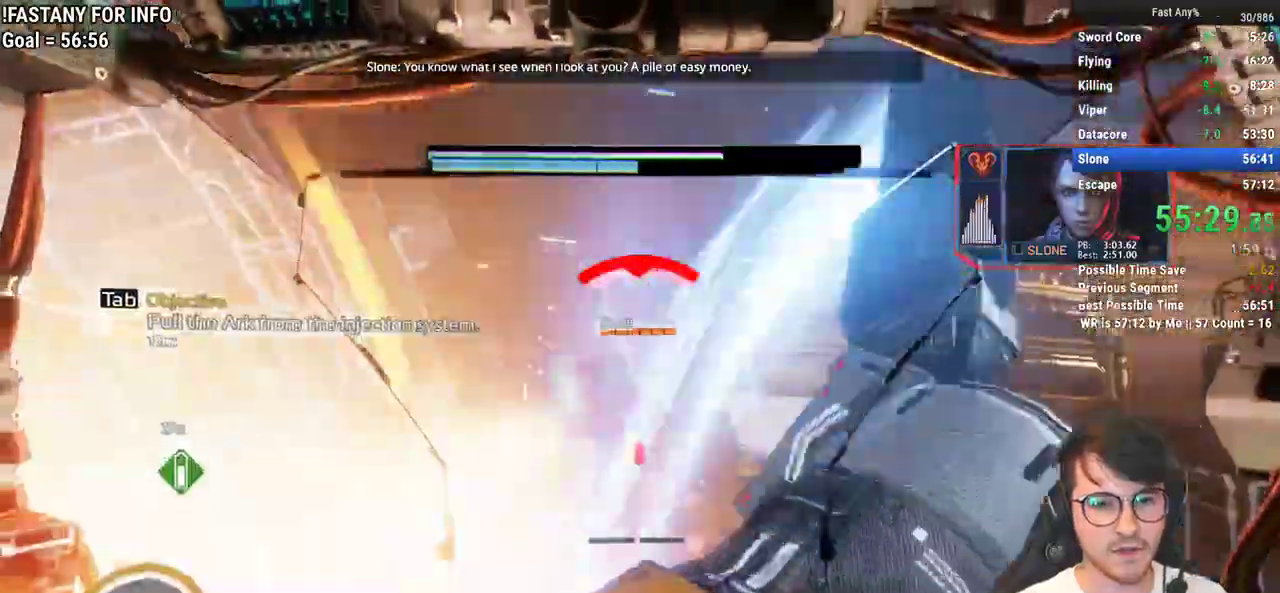
{"keys": [], "mouse": ["left"], "events": [[83, "mouse_left", "down"], [233, "mouse_left", "up"], [367, "mouse_left", "down"], [467, "w", "up"]]}
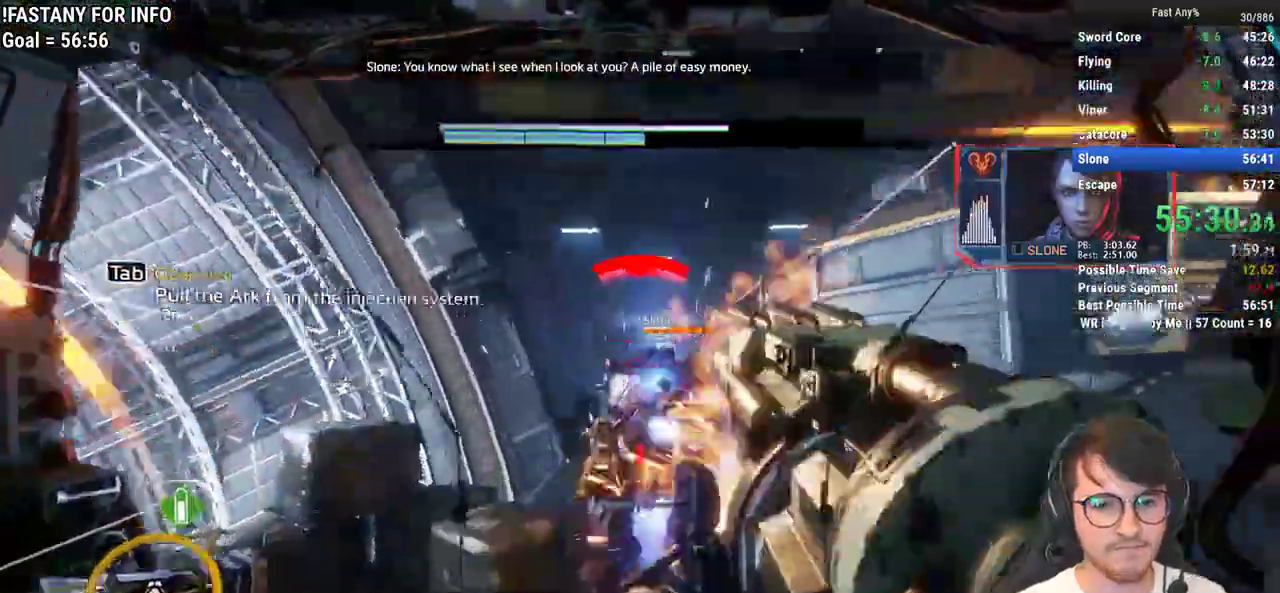
{"keys": ["w"], "mouse": ["left"], "events": [[17, "mouse_left", "up"], [50, "mouse_left", "down"], [150, "mouse_left", "up"], [250, "mouse_left", "down"], [250, "w", "down"], [433, "mouse_left", "up"], [483, "mouse_left", "down"]]}
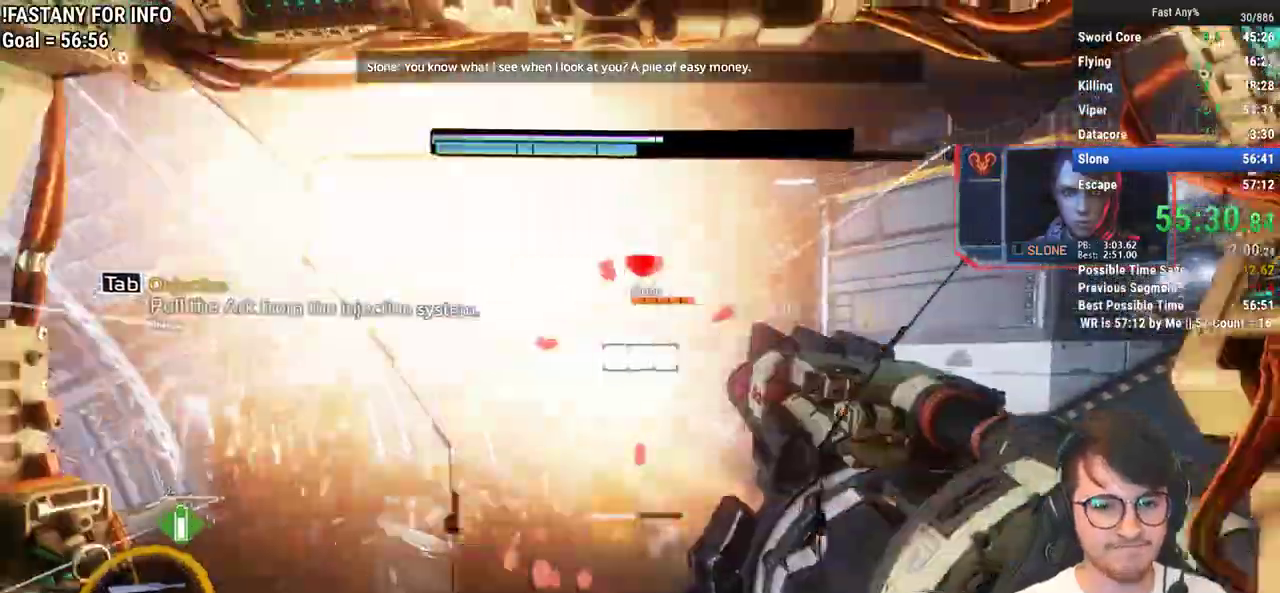
{"keys": ["w"], "mouse": ["left"], "events": [[67, "mouse_left", "up"], [217, "mouse_left", "down"], [350, "mouse_left", "up"], [400, "mouse_left", "down"]]}
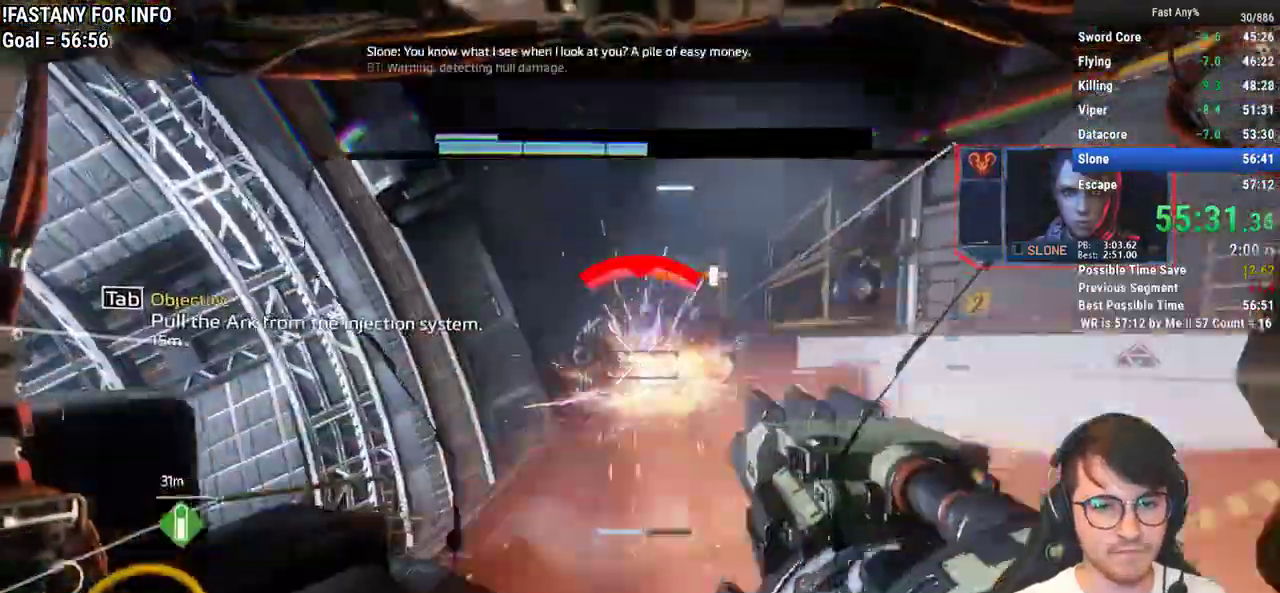
{"keys": ["w"], "mouse": ["mb4"], "events": [[50, "mouse_left", "up"], [100, "d", "down"], [100, "mouse_left", "down"], [133, "w", "up"], [283, "d", "up"], [283, "w", "down"], [317, "mouse_left", "up"], [417, "mouse_mb4", "down"]]}
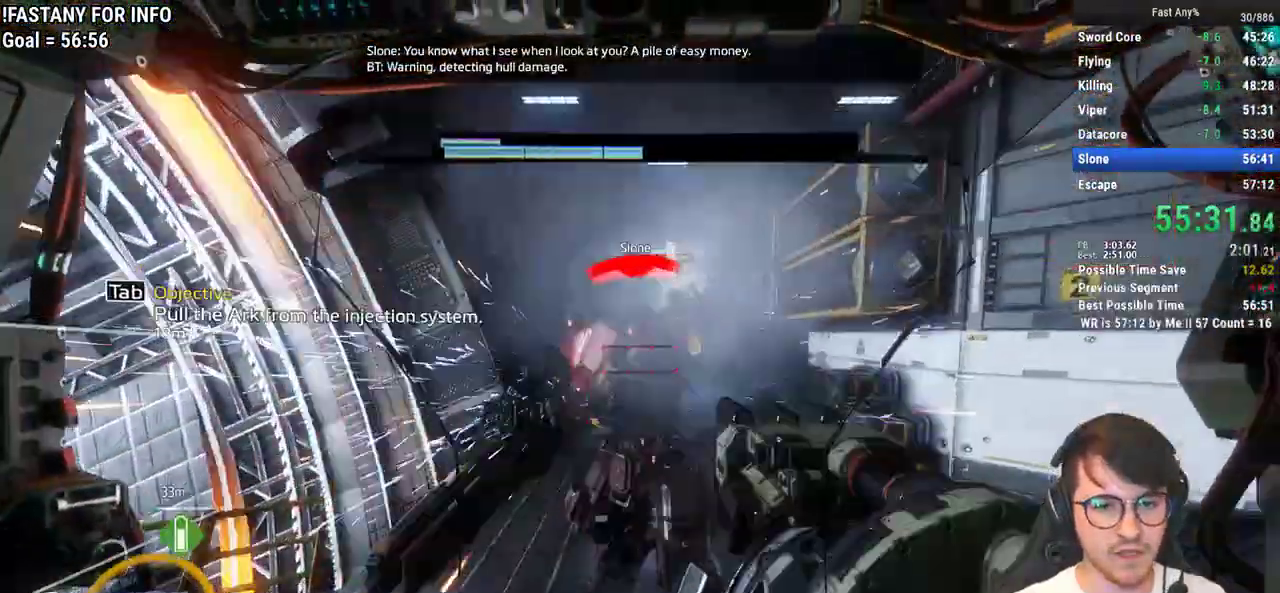
{"keys": ["a"], "mouse": ["mb4"], "events": [[17, "space", "down"], [67, "mouse_mb4", "up"], [100, "space", "up"], [150, "mouse_mb4", "down"], [200, "w", "up"], [250, "mouse_mb4", "up"], [300, "mouse_mb4", "down"], [333, "s", "down"], [383, "mouse_mb4", "up"], [433, "a", "down"], [433, "mouse_mb4", "down"], [433, "s", "up"]]}
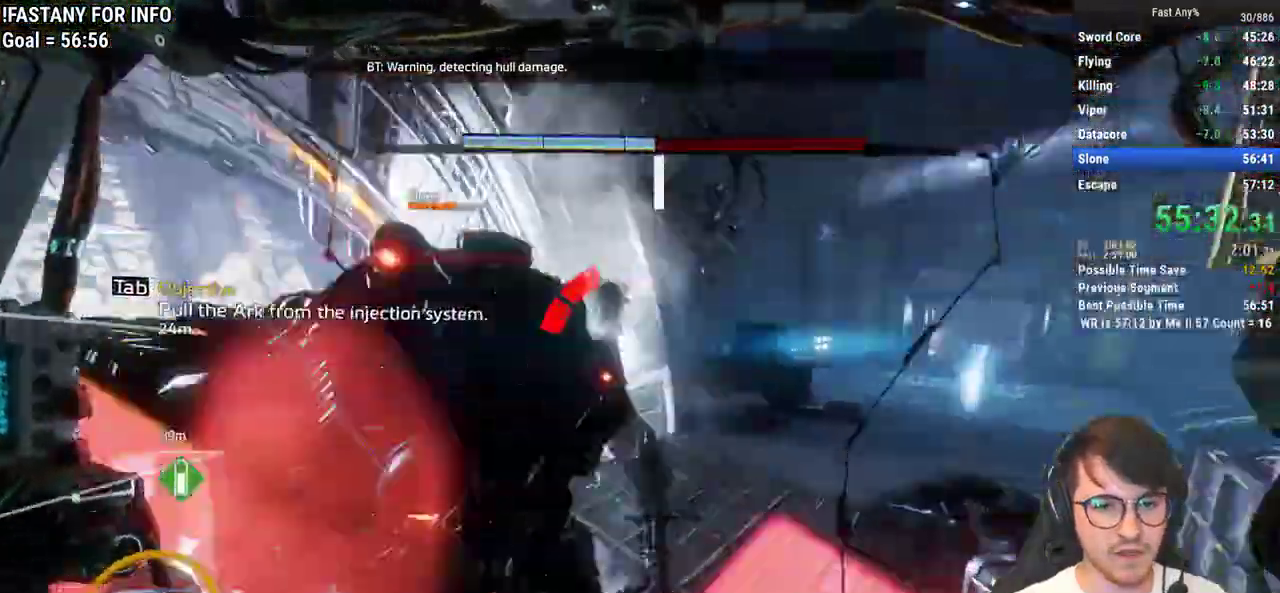
{"keys": ["w"], "mouse": ["mb4"], "events": [[33, "mouse_mb4", "up"], [67, "mouse_mb4", "down"], [67, "w", "down"], [167, "mouse_mb4", "up"], [267, "mouse_mb4", "down"], [300, "a", "up"], [350, "mouse_mb4", "up"], [400, "mouse_mb4", "down"]]}
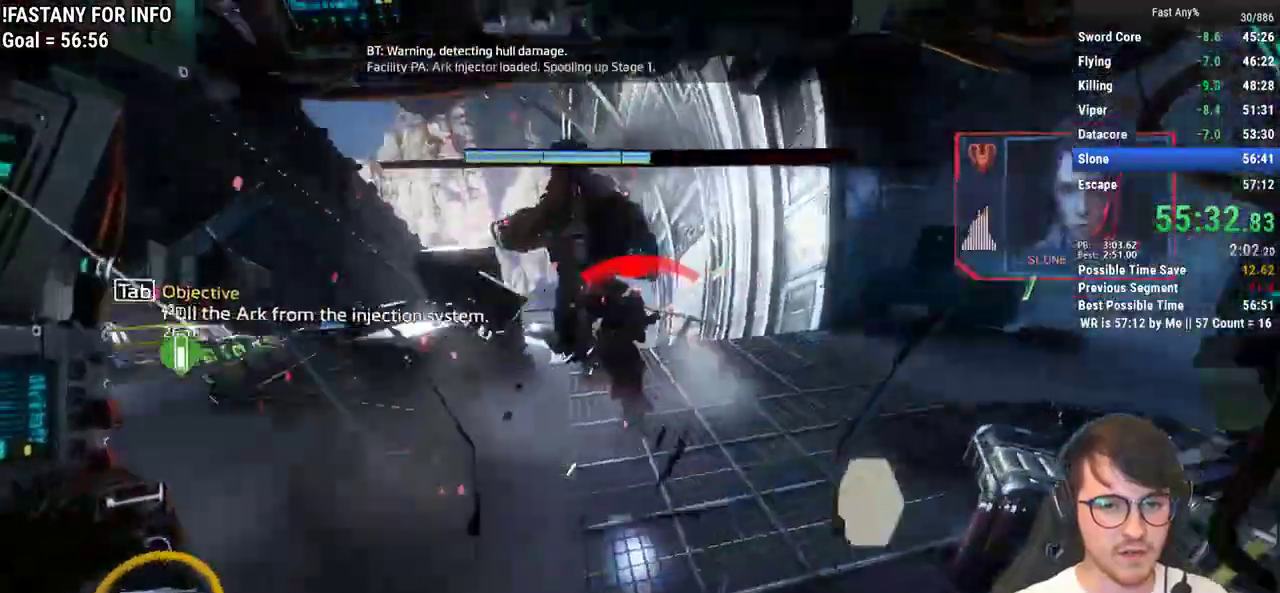
{"keys": ["w"], "mouse": [], "events": [[50, "mouse_mb4", "up"], [50, "space", "down"], [83, "mouse_mb4", "down"], [133, "a", "down"], [133, "mouse_mb4", "up"], [133, "space", "up"], [233, "w", "up"], [317, "w", "down"], [467, "a", "up"]]}
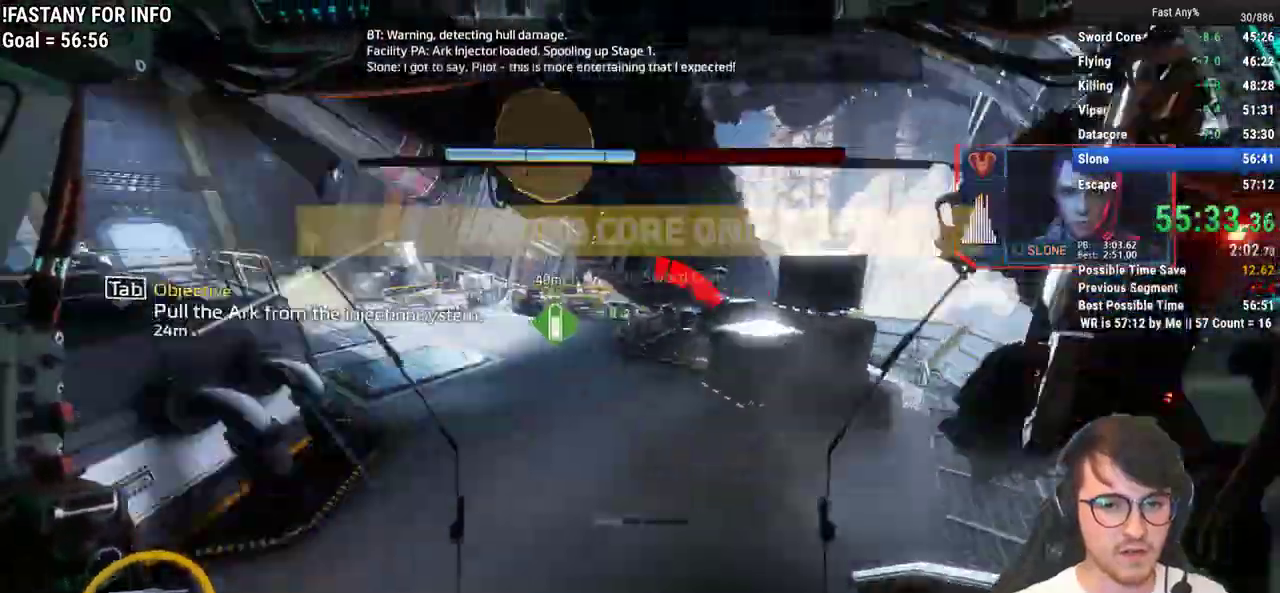
{"keys": [], "mouse": [], "events": [[150, "shift", "down"], [300, "space", "down"], [333, "shift", "up"], [383, "space", "up"], [483, "w", "up"]]}
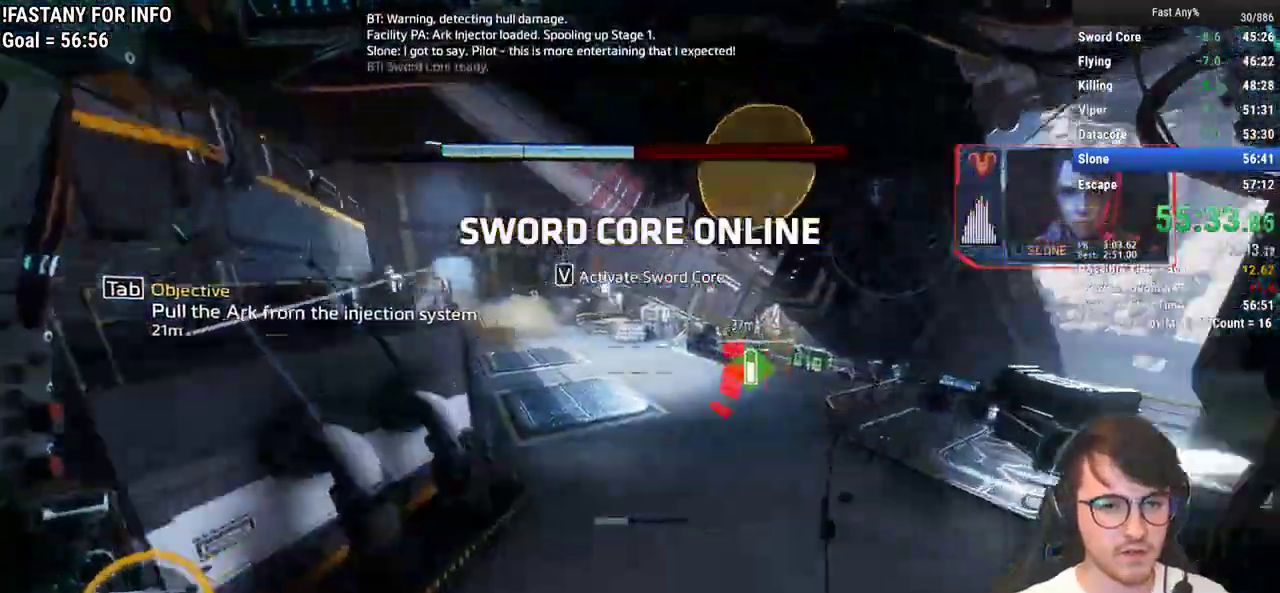
{"keys": [], "mouse": [], "events": [[67, "4", "down"], [167, "4", "up"]]}
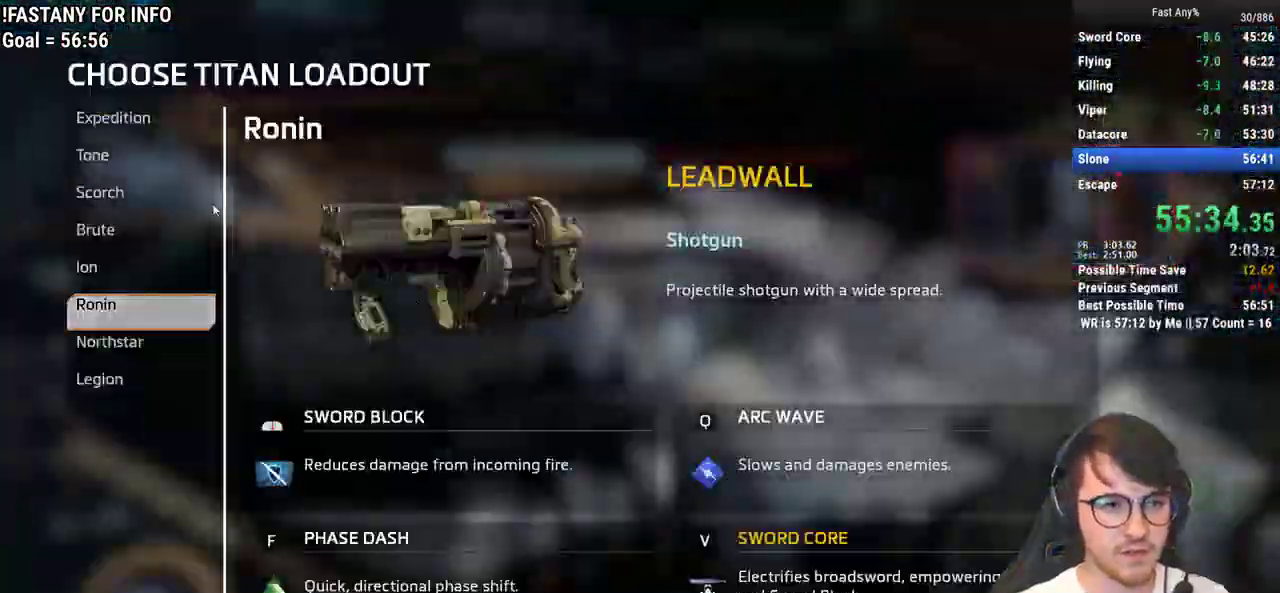
{"keys": ["shift", "w"], "mouse": [], "events": [[50, "mouse_left", "down"], [83, "mouse_left", "up"], [233, "w", "down"], [333, "shift", "down"]]}
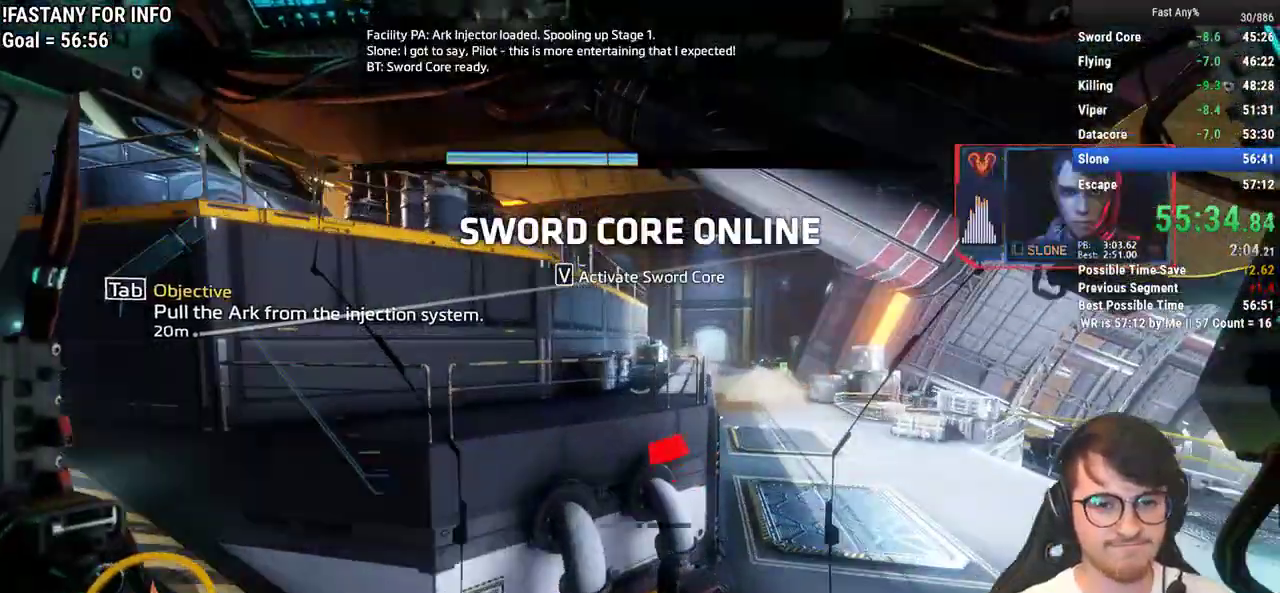
{"keys": ["d", "shift", "w"], "mouse": [], "events": [[100, "d", "down"]]}
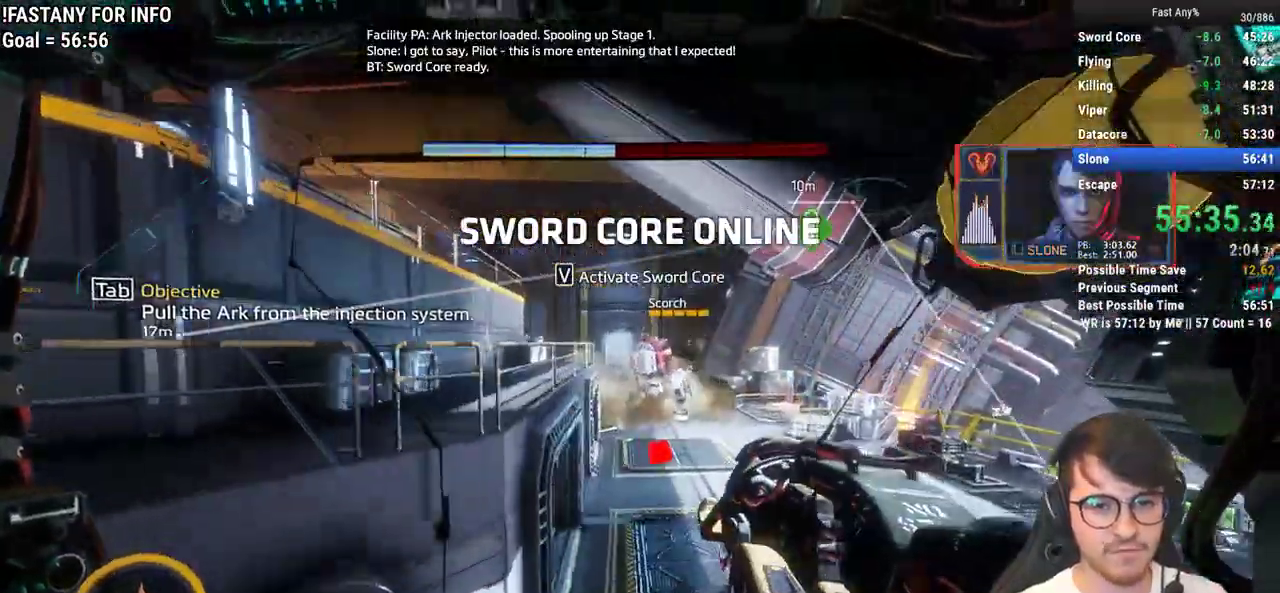
{"keys": ["f", "shift", "w"], "mouse": [], "events": [[117, "d", "up"], [450, "f", "down"]]}
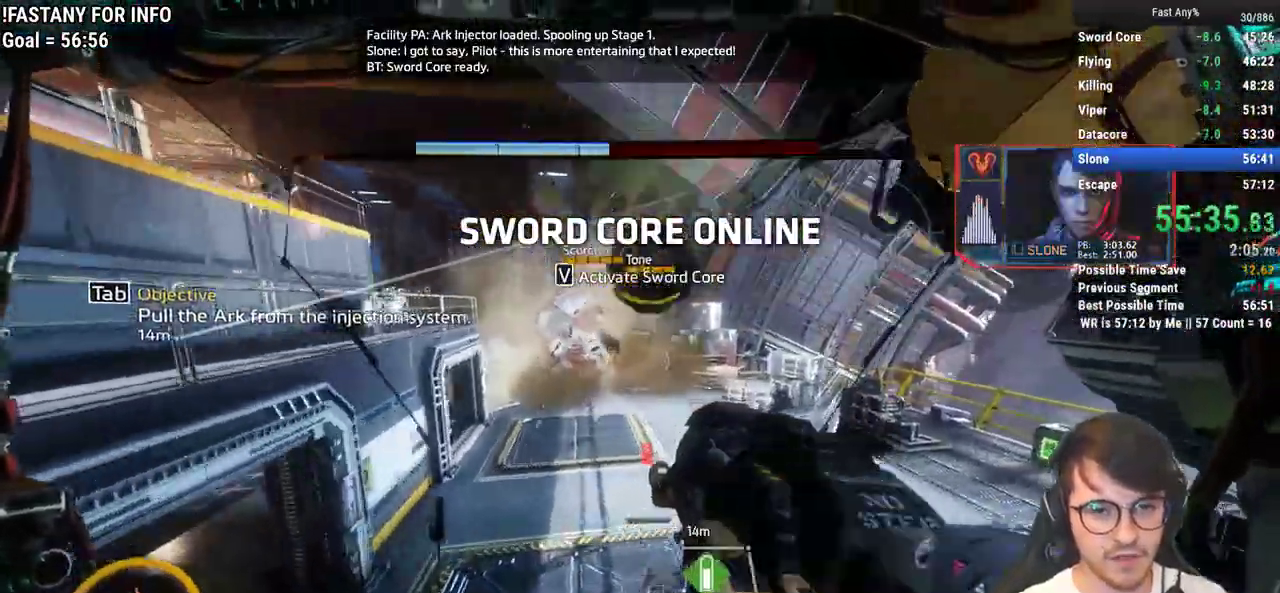
{"keys": ["w"], "mouse": ["left"], "events": [[50, "f", "up"], [83, "shift", "up"], [283, "a", "down"], [283, "mouse_left", "down"], [283, "w", "up"], [417, "mouse_left", "up"], [417, "w", "down"], [467, "a", "up"], [467, "mouse_left", "down"]]}
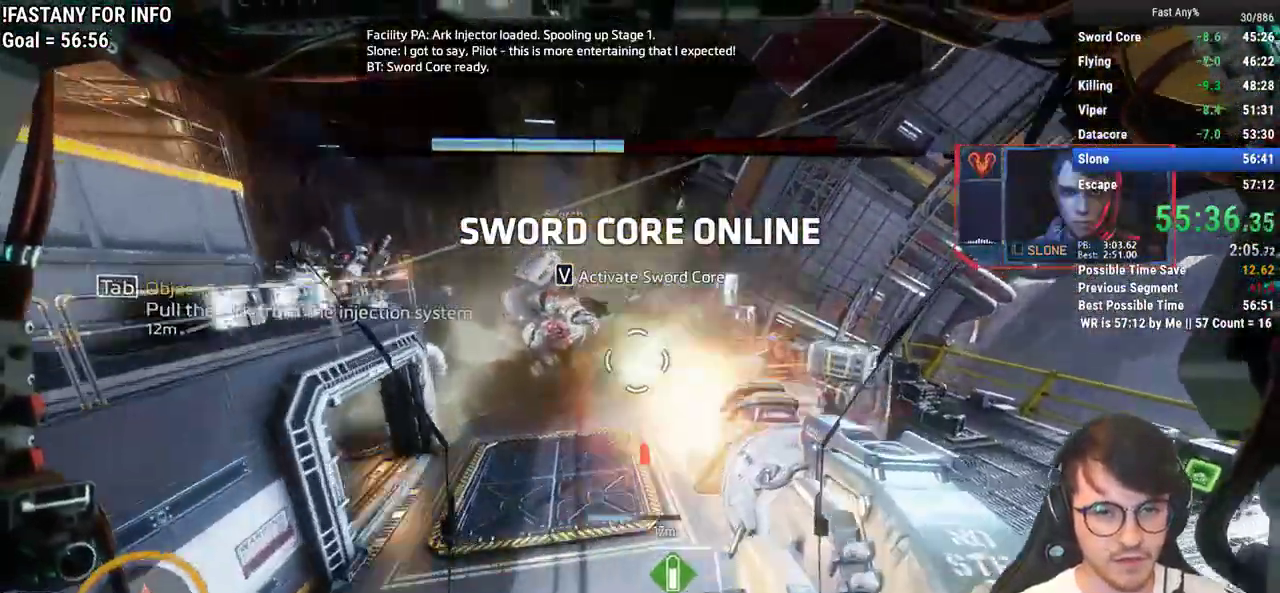
{"keys": ["w"], "mouse": ["middle"], "events": [[67, "mouse_left", "up"], [100, "mouse_left", "down"], [200, "a", "down"], [200, "mouse_left", "up"], [300, "a", "up"], [483, "mouse_middle", "down"]]}
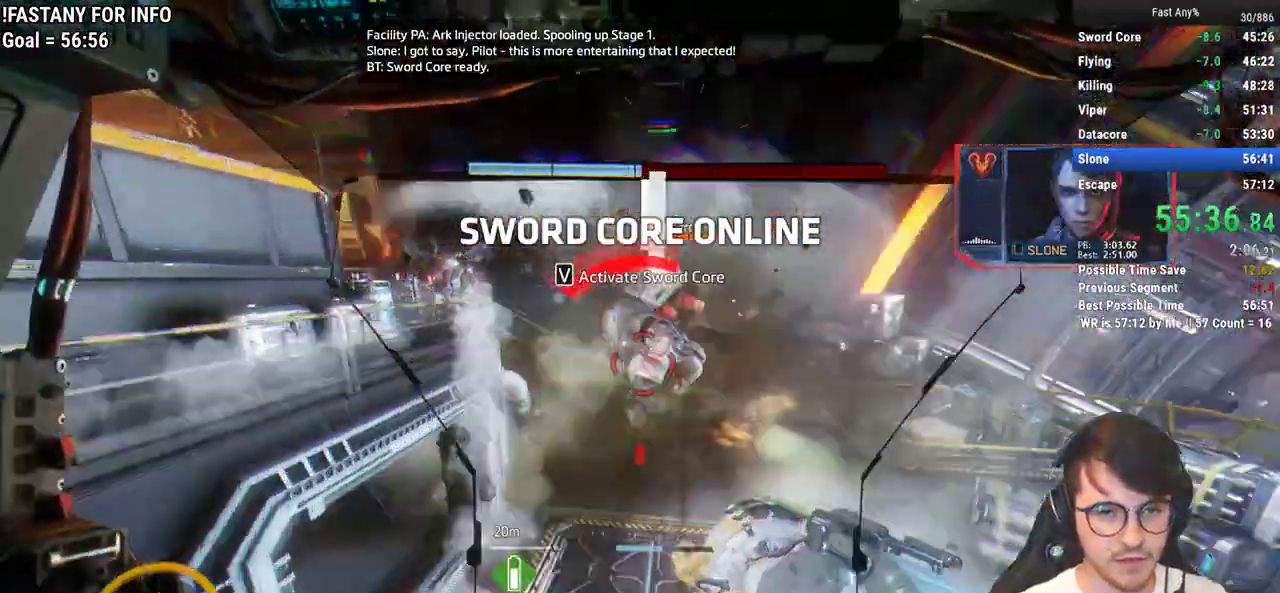
{"keys": ["w"], "mouse": ["middle"], "events": []}
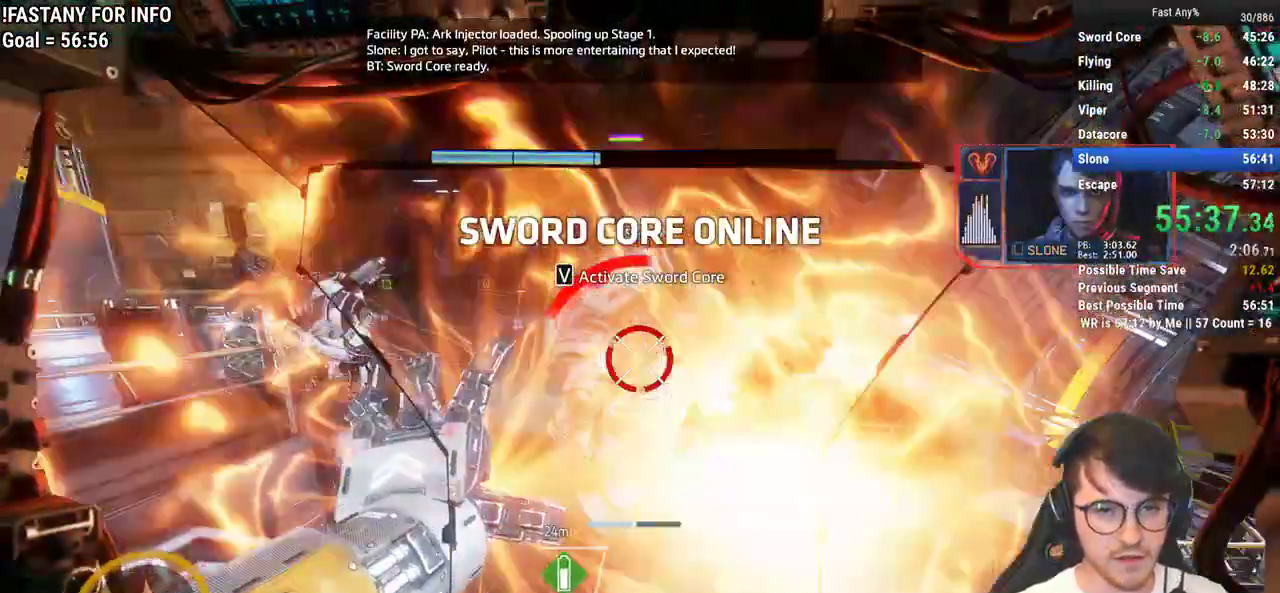
{"keys": ["w"], "mouse": ["middle"], "events": []}